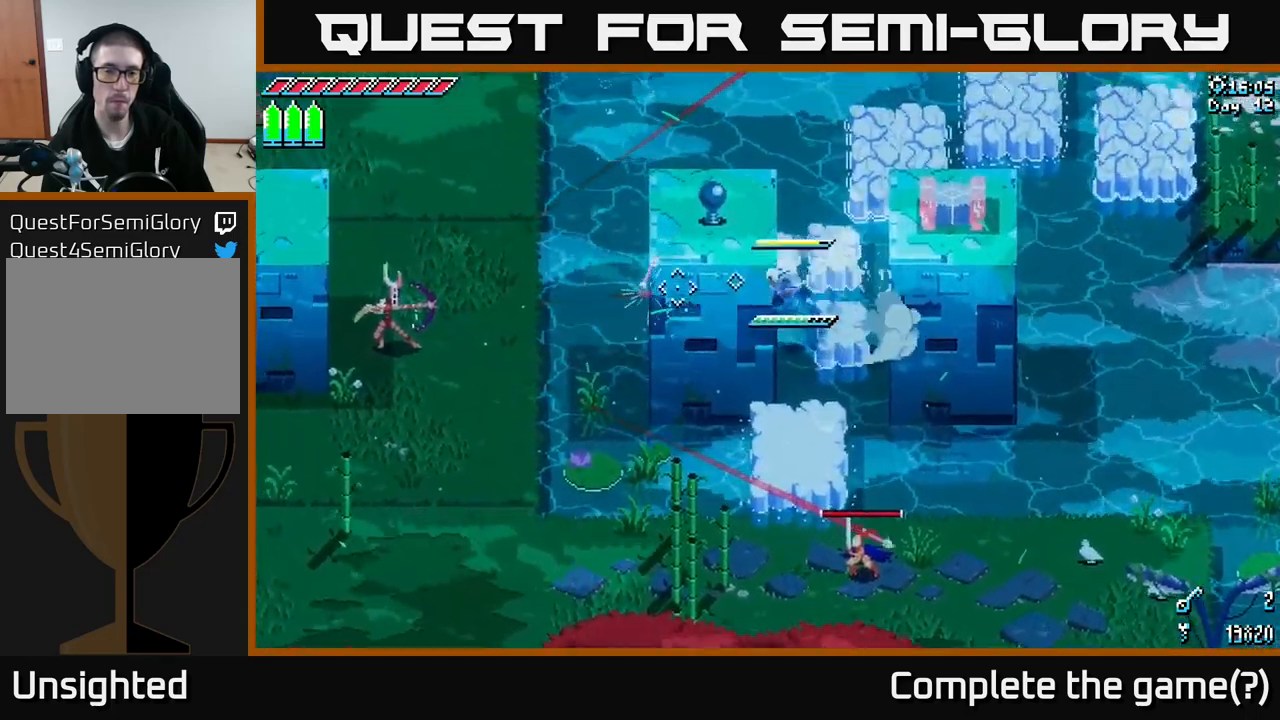
Gameplay with a controller (Xbox layout); each line is a JSON object with the inputs held at the frame after it. "events" lists button and stick changes between this image and that frame as [ms after this image, input, new state], when the widget could be followed in between.
{"buttons": ["A", "X"], "left_stick": "right", "right_stick": "center", "events": [[317, "left_stick", "right"], [434, "A", "down"]]}
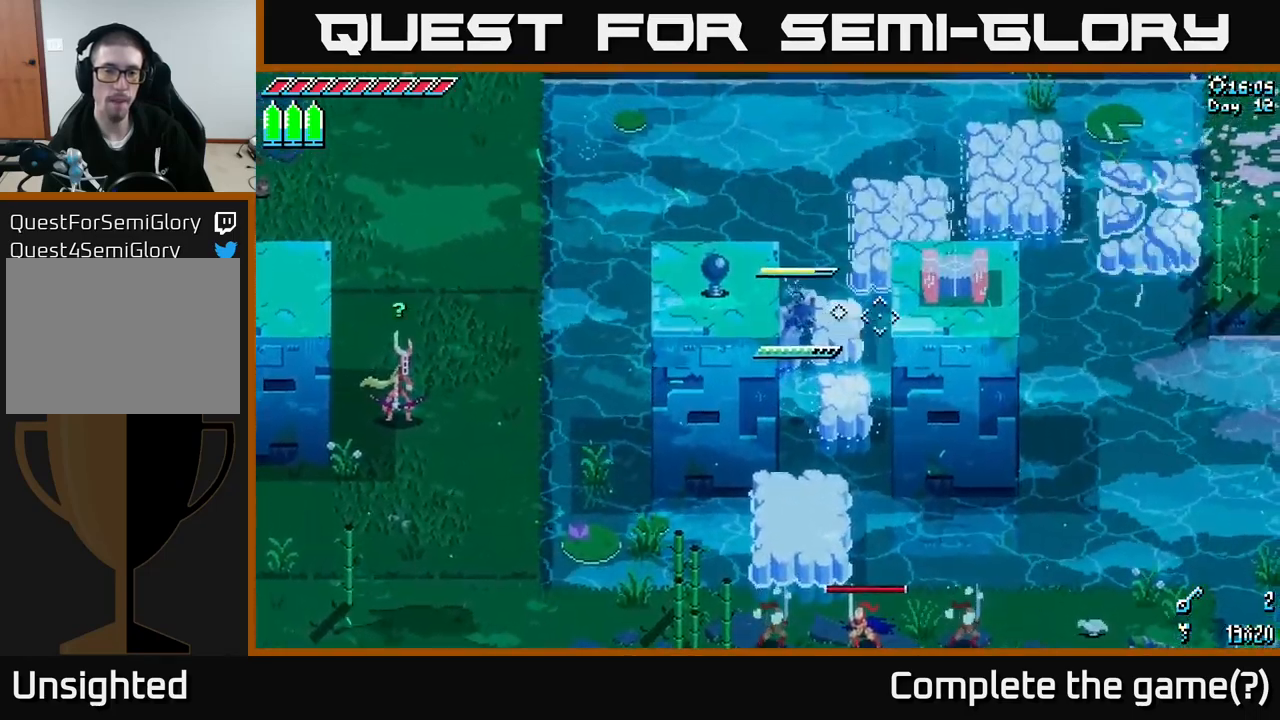
{"buttons": ["X"], "left_stick": "right", "right_stick": "center", "events": [[184, "A", "up"]]}
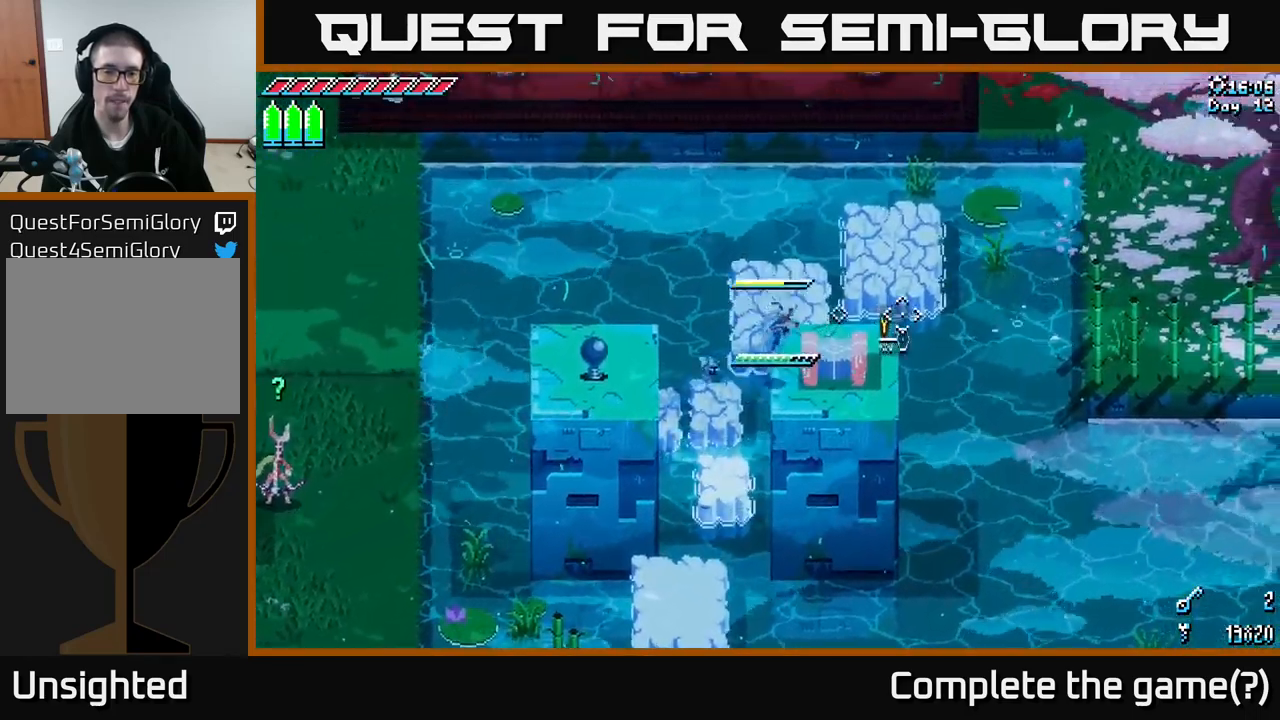
{"buttons": [], "left_stick": "right", "right_stick": "center", "events": [[134, "X", "up"], [367, "Y", "down"], [484, "Y", "up"]]}
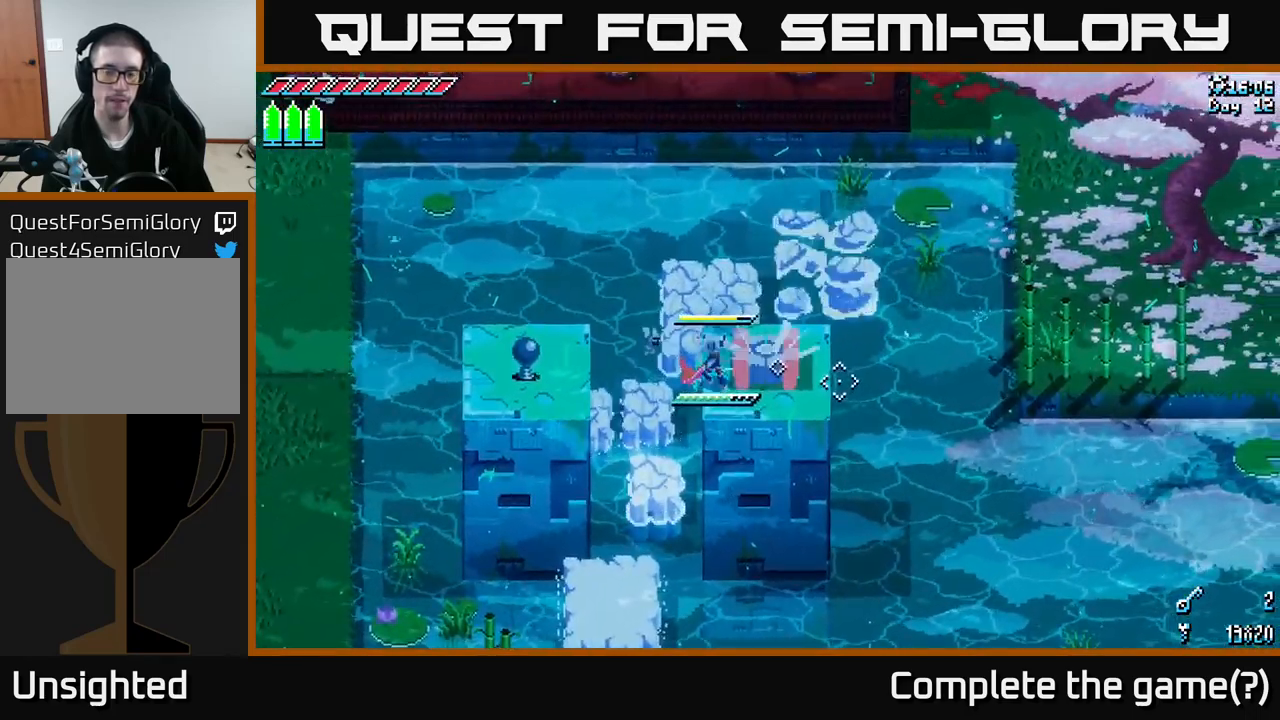
{"buttons": [], "left_stick": "center", "right_stick": "center", "events": [[84, "left_stick", "center"]]}
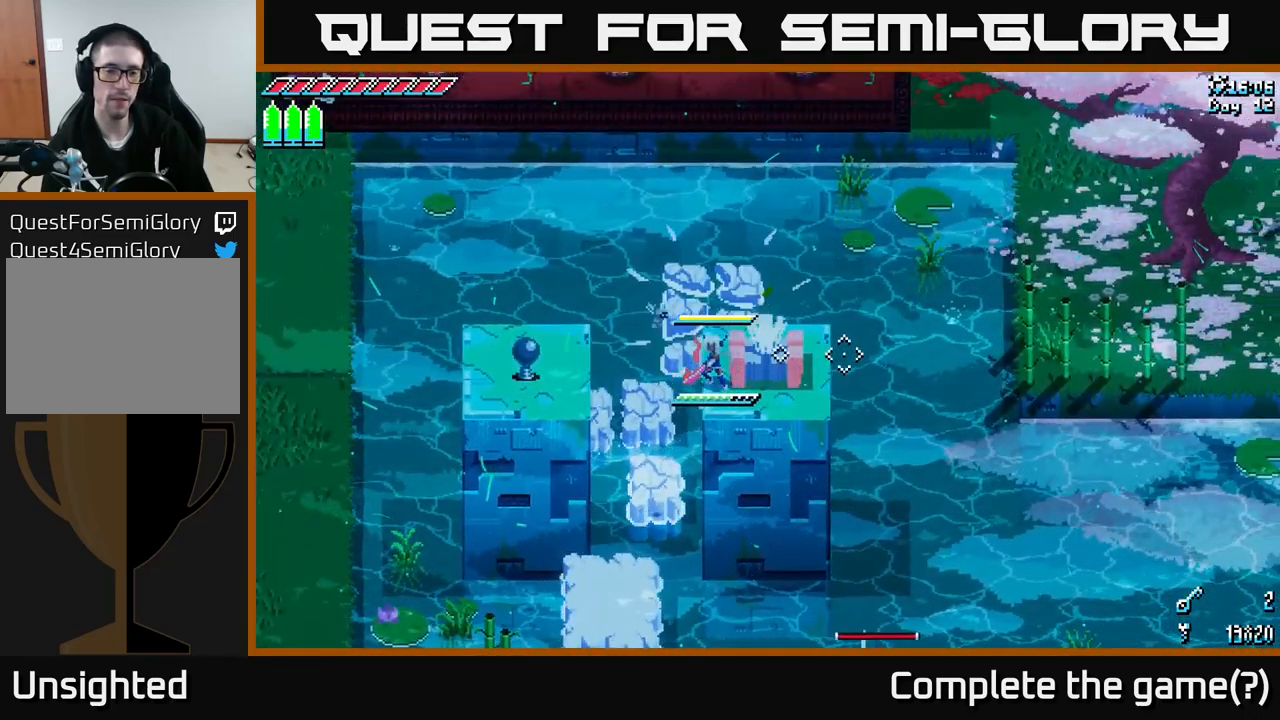
{"buttons": [], "left_stick": "center", "right_stick": "center", "events": []}
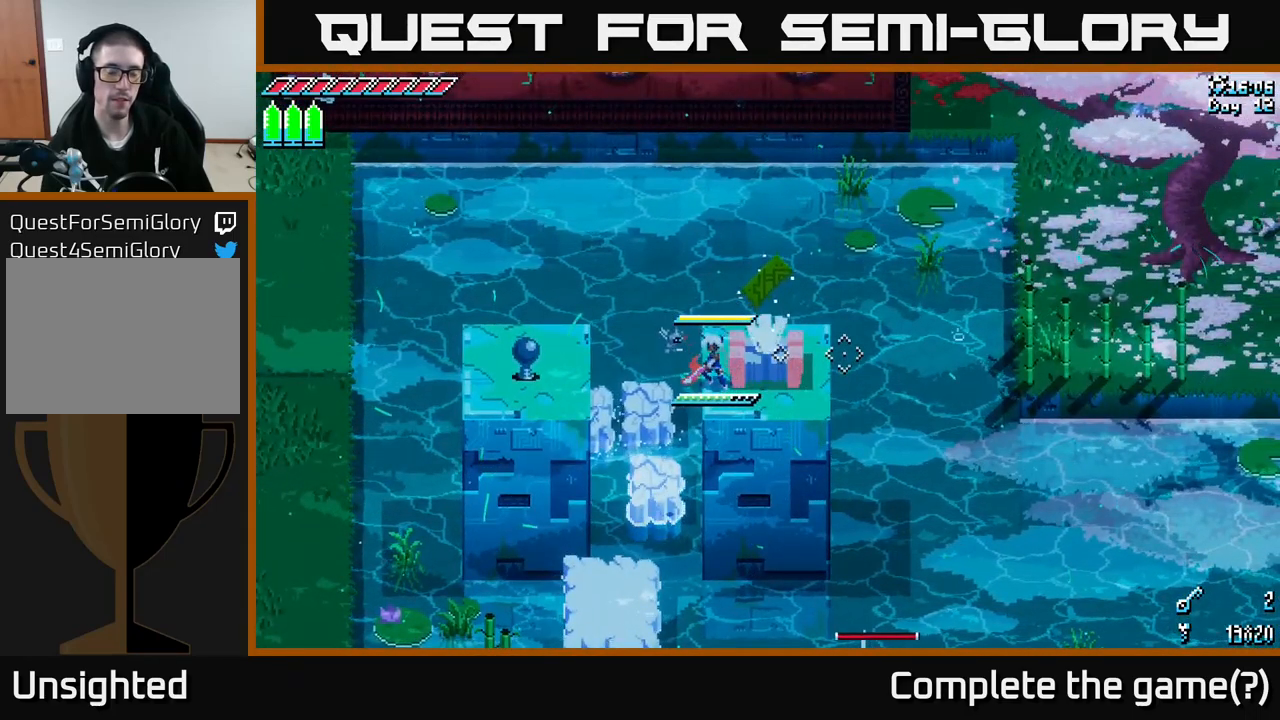
{"buttons": [], "left_stick": "center", "right_stick": "center", "events": []}
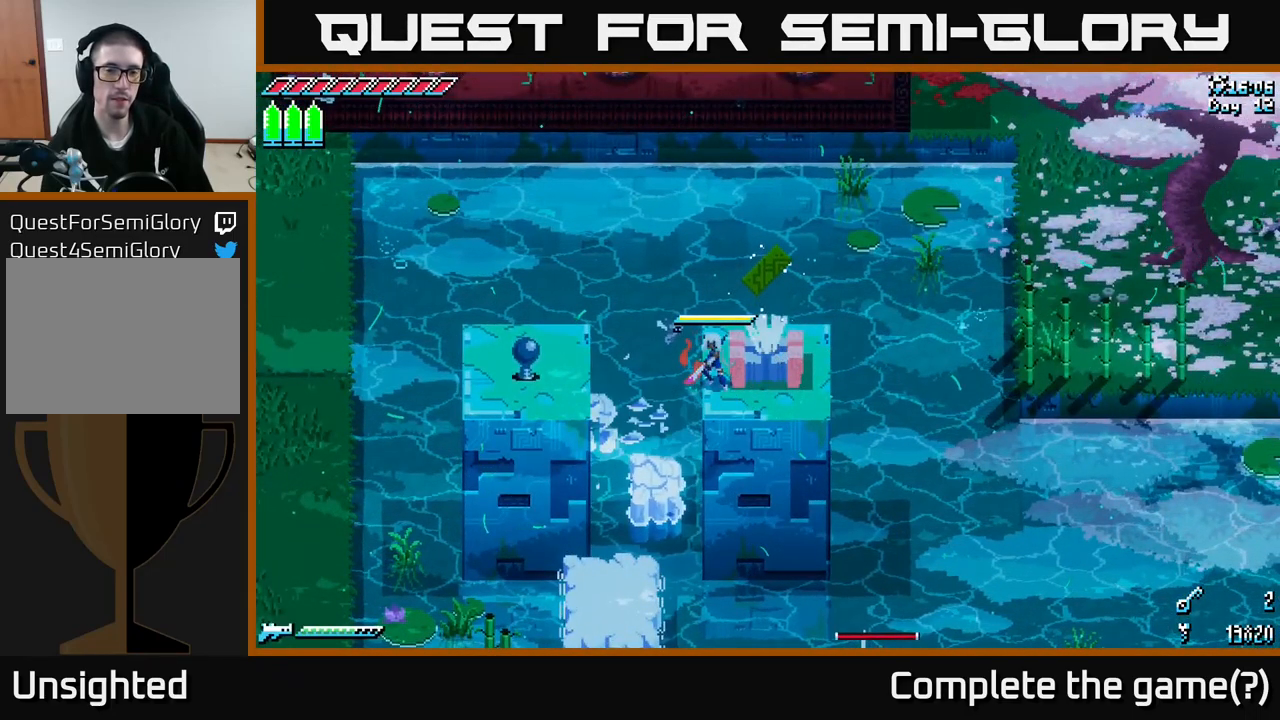
{"buttons": [], "left_stick": "center", "right_stick": "center", "events": []}
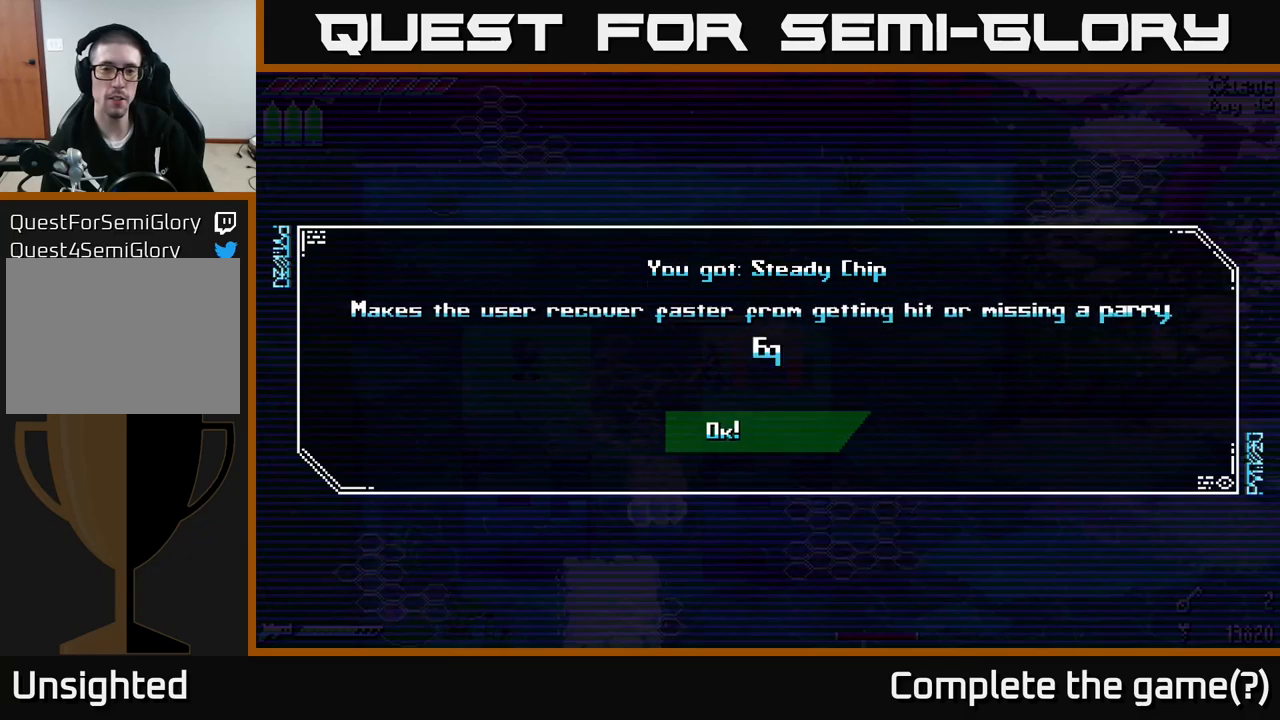
{"buttons": [], "left_stick": "center", "right_stick": "center", "events": []}
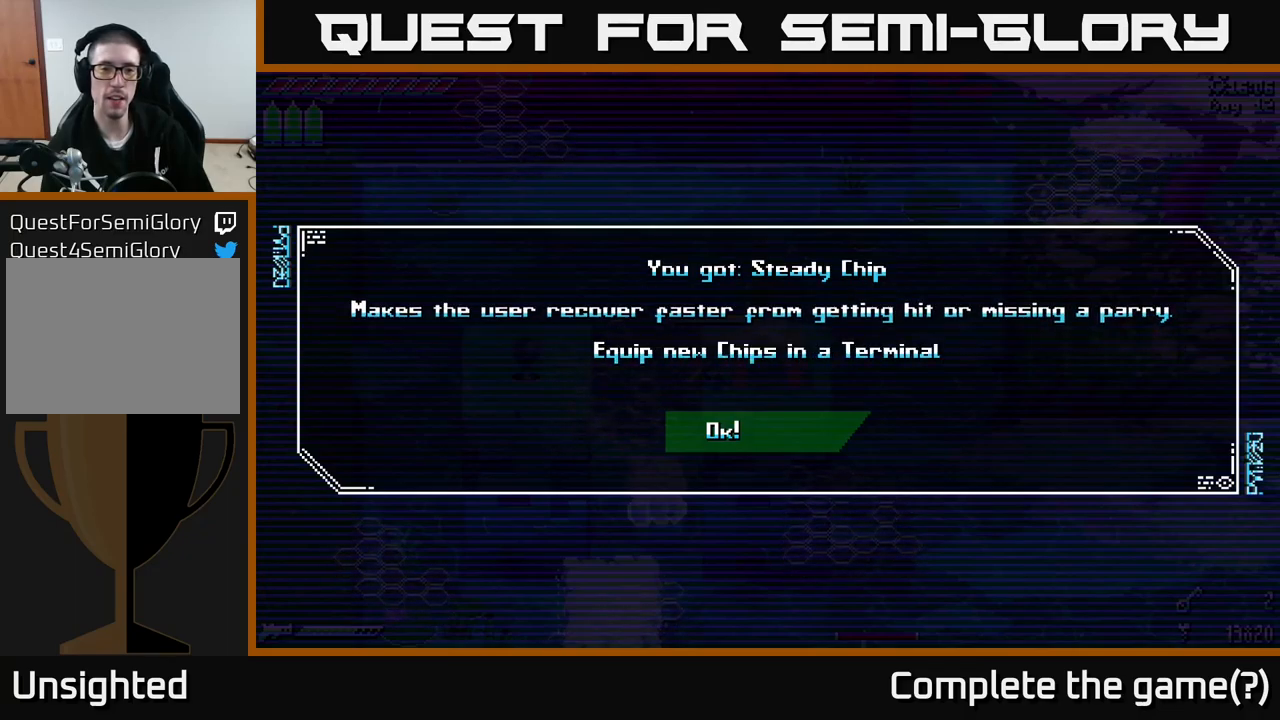
{"buttons": [], "left_stick": "center", "right_stick": "center", "events": []}
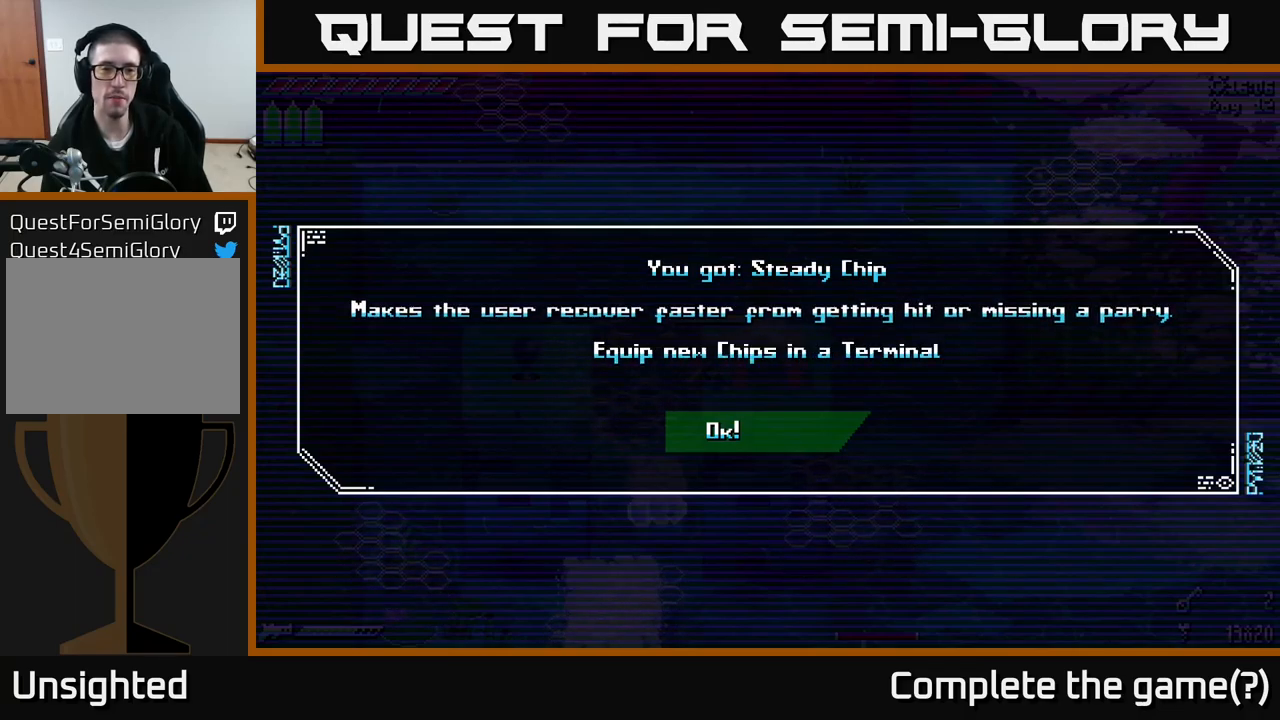
{"buttons": [], "left_stick": "center", "right_stick": "center", "events": []}
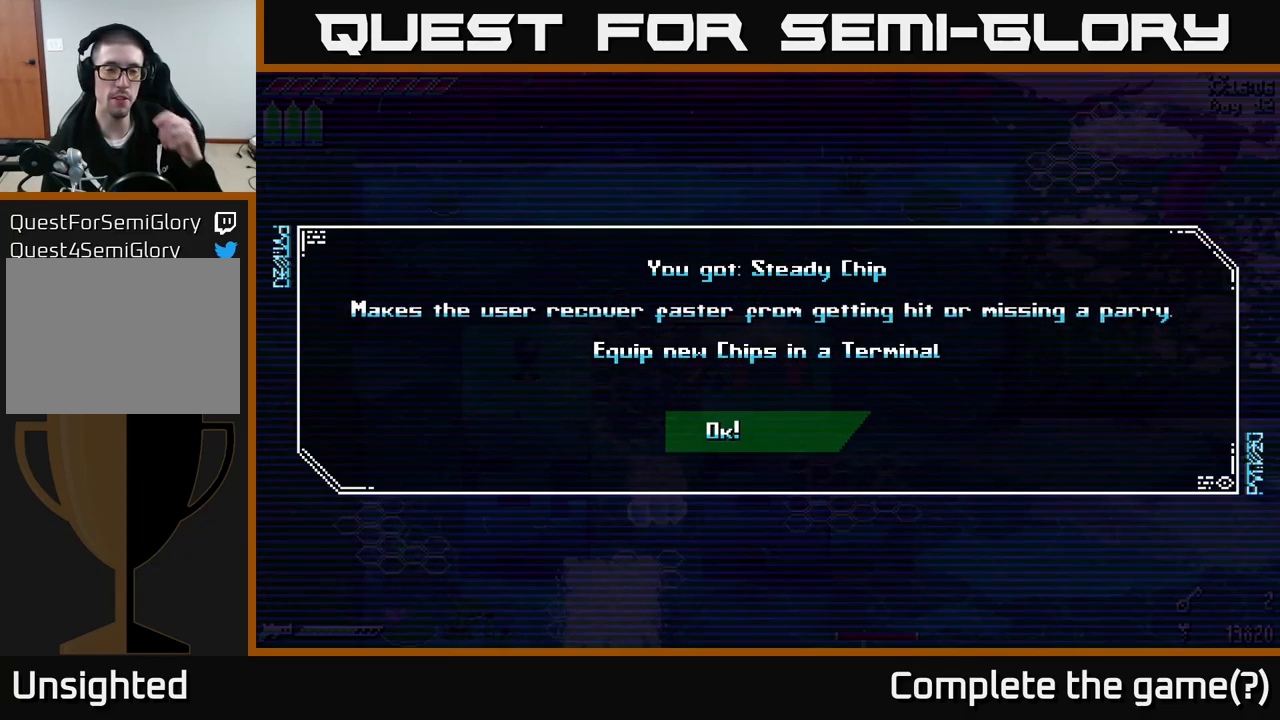
{"buttons": [], "left_stick": "center", "right_stick": "center", "events": []}
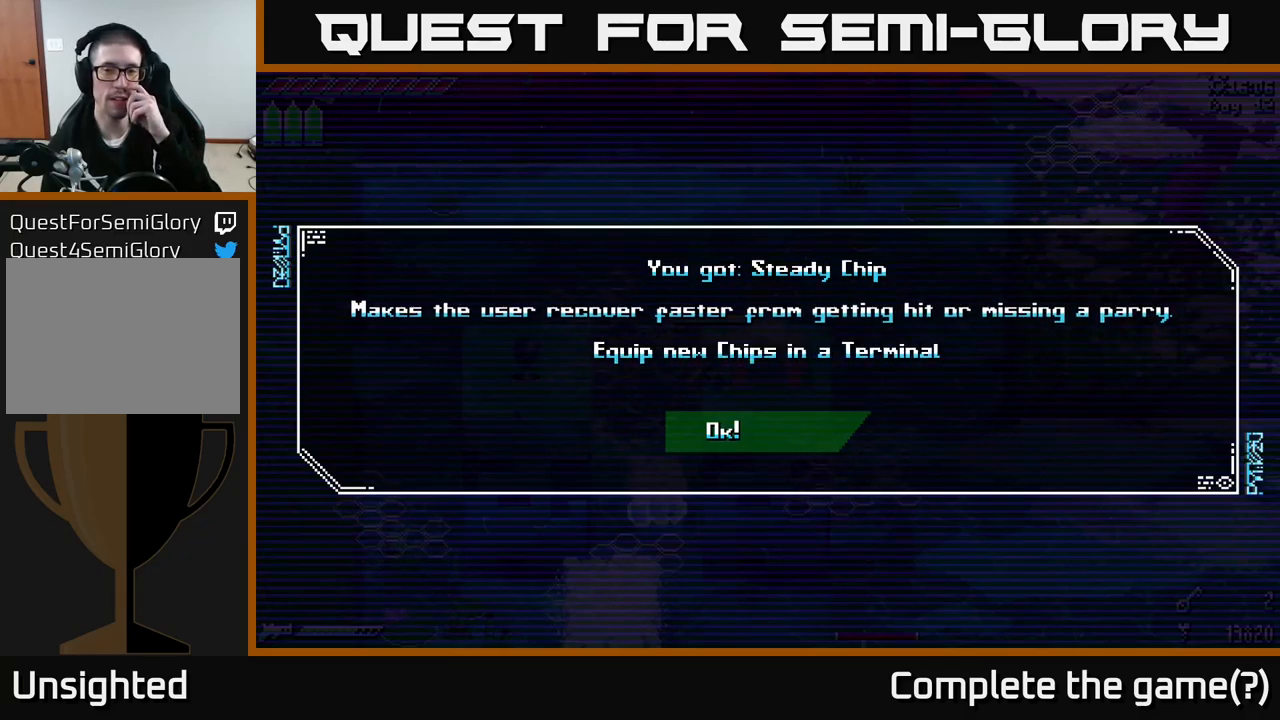
{"buttons": [], "left_stick": "center", "right_stick": "center", "events": []}
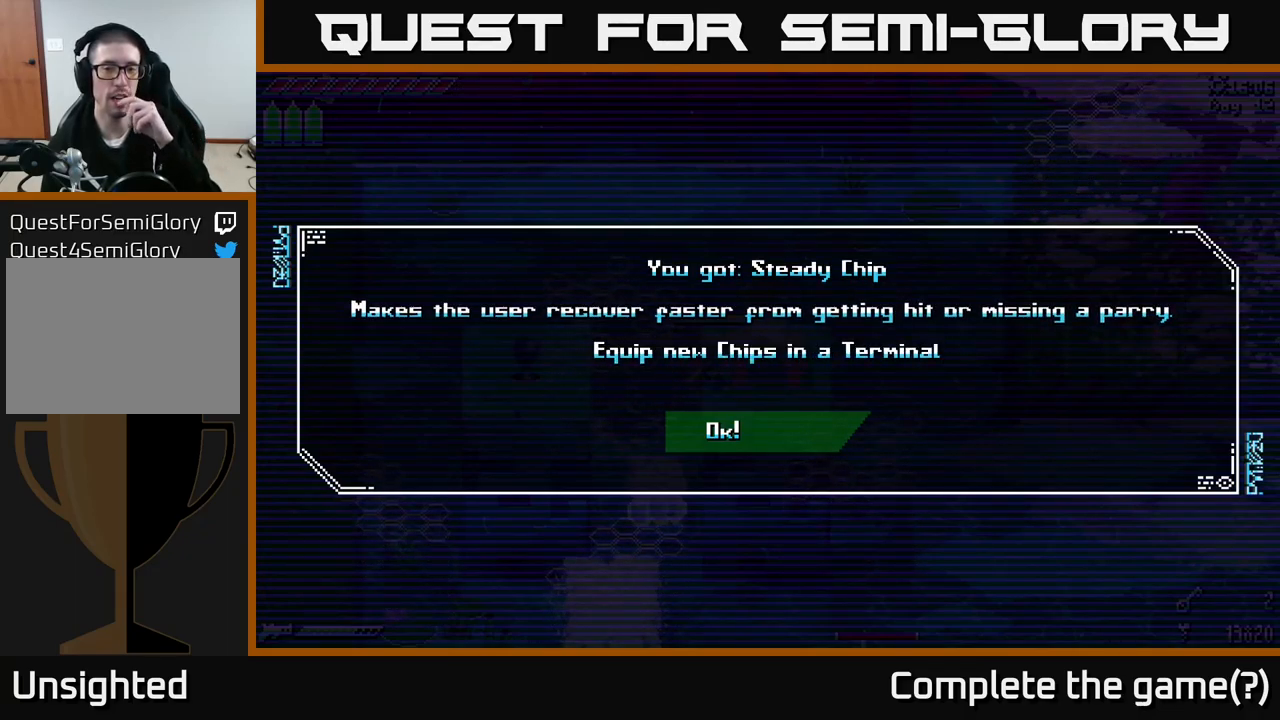
{"buttons": [], "left_stick": "center", "right_stick": "center", "events": []}
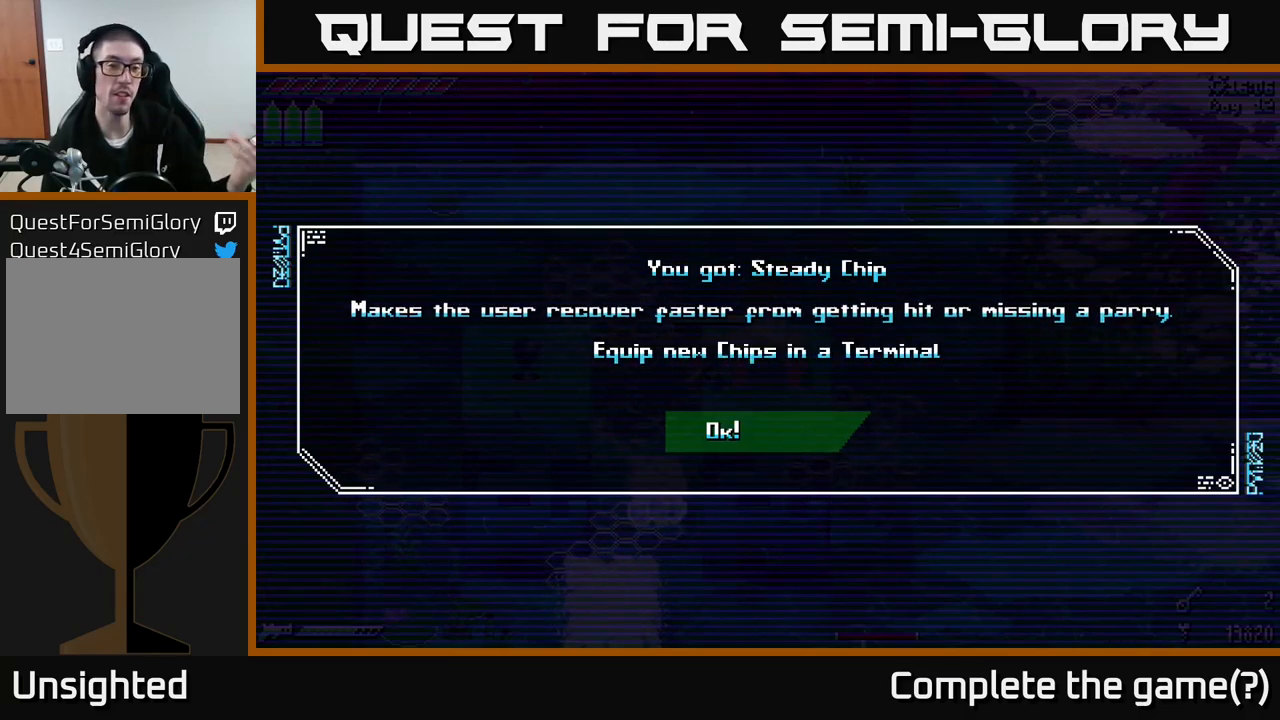
{"buttons": ["A"], "left_stick": "center", "right_stick": "center", "events": [[416, "A", "down"]]}
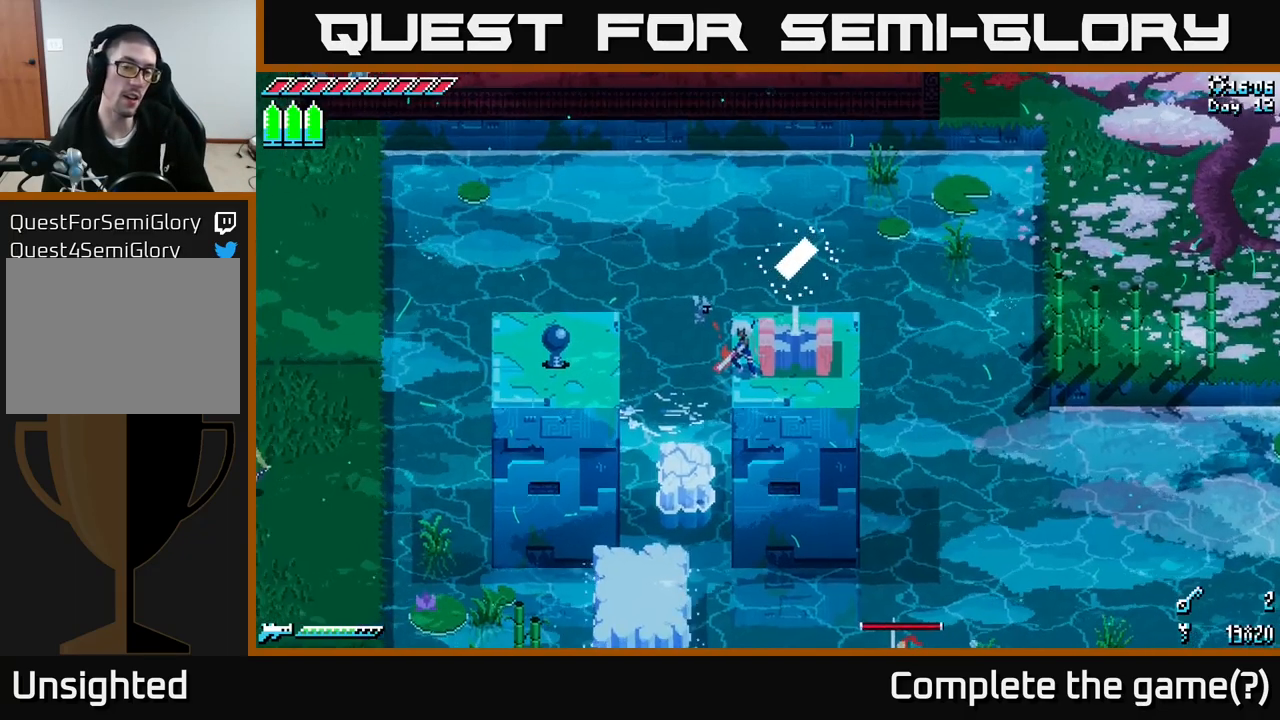
{"buttons": [], "left_stick": "center", "right_stick": "left", "events": [[83, "A", "up"], [500, "right_stick", "left"]]}
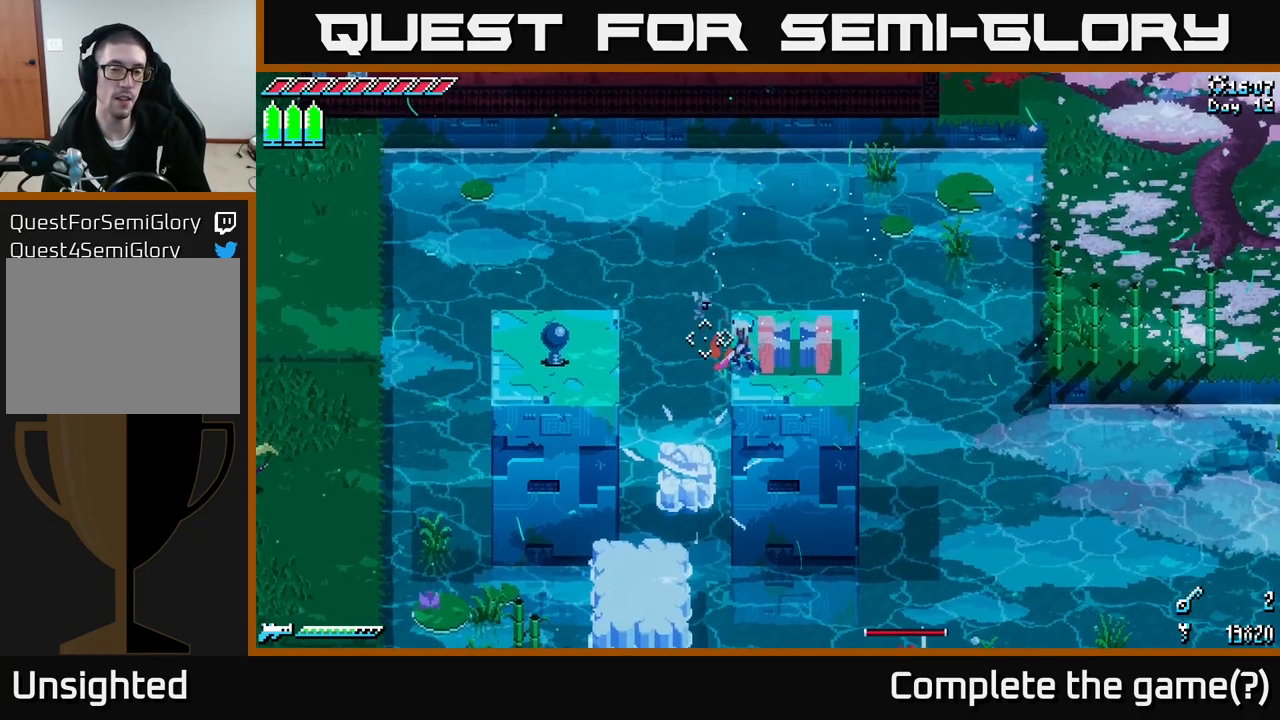
{"buttons": [], "left_stick": "center", "right_stick": "left", "events": [[300, "L2", "down"], [366, "L2", "up"]]}
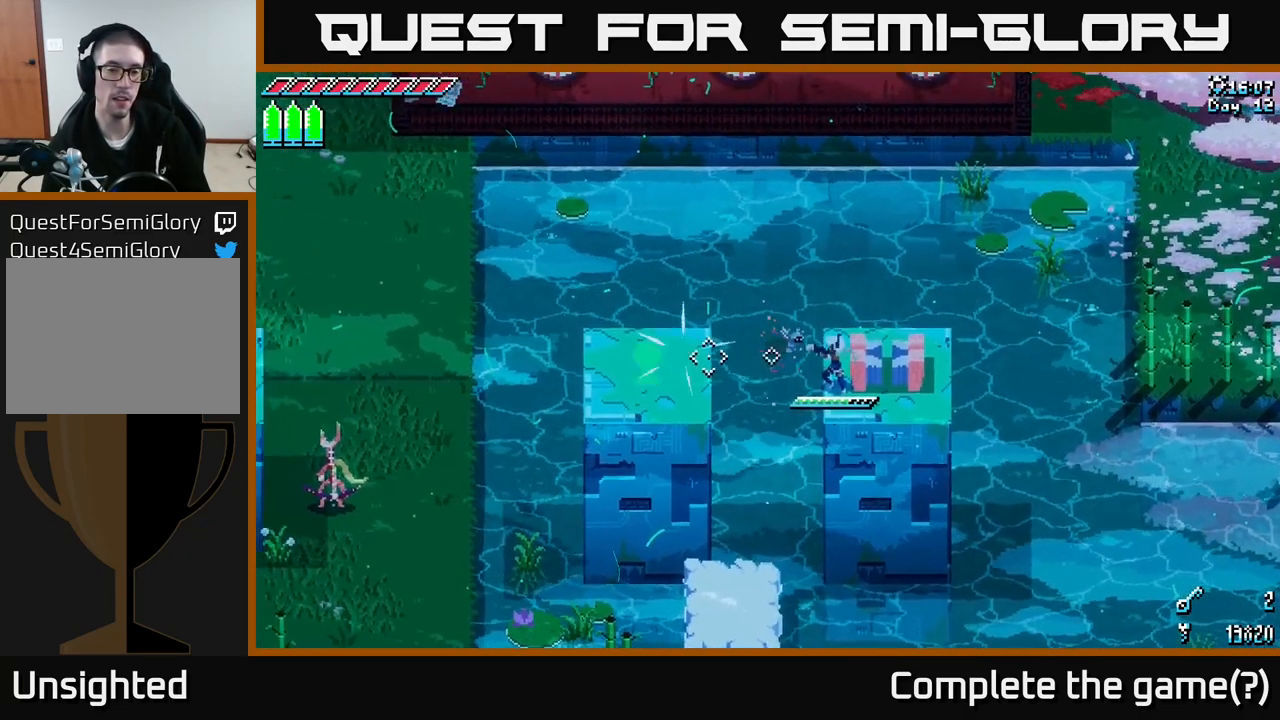
{"buttons": [], "left_stick": "center", "right_stick": "center", "events": [[300, "right_stick", "center"]]}
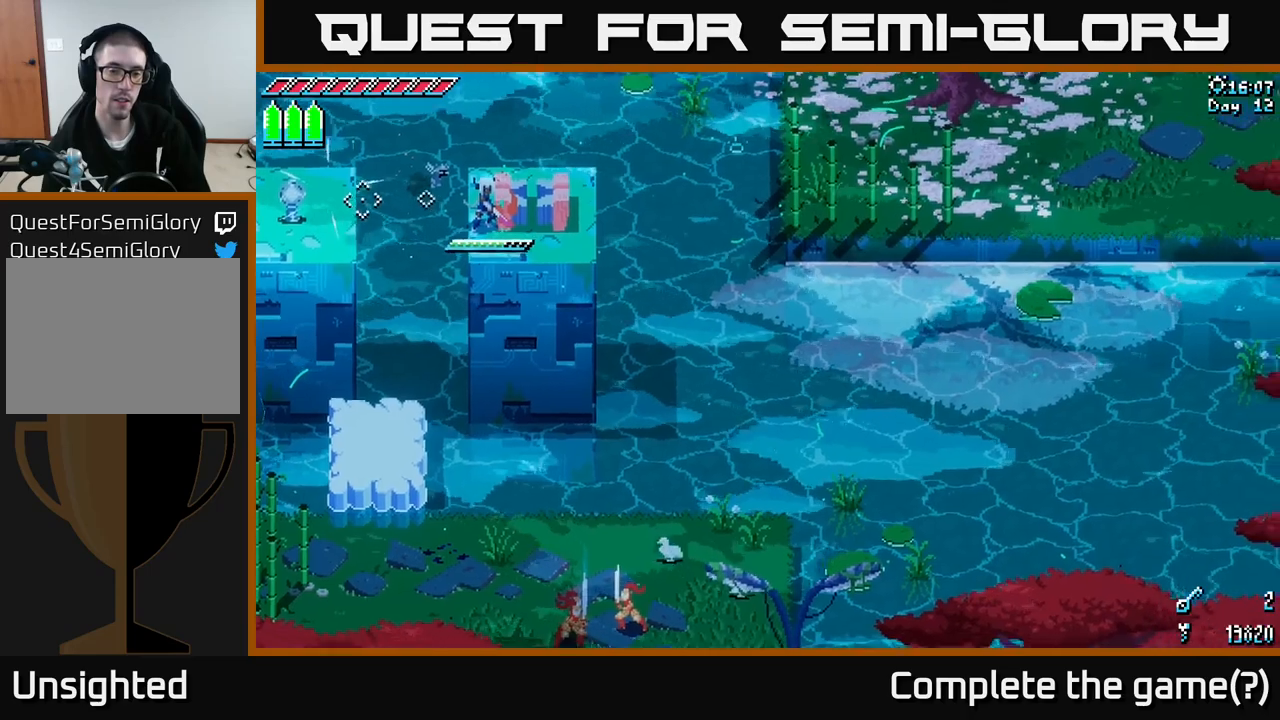
{"buttons": [], "left_stick": "center", "right_stick": "center", "events": []}
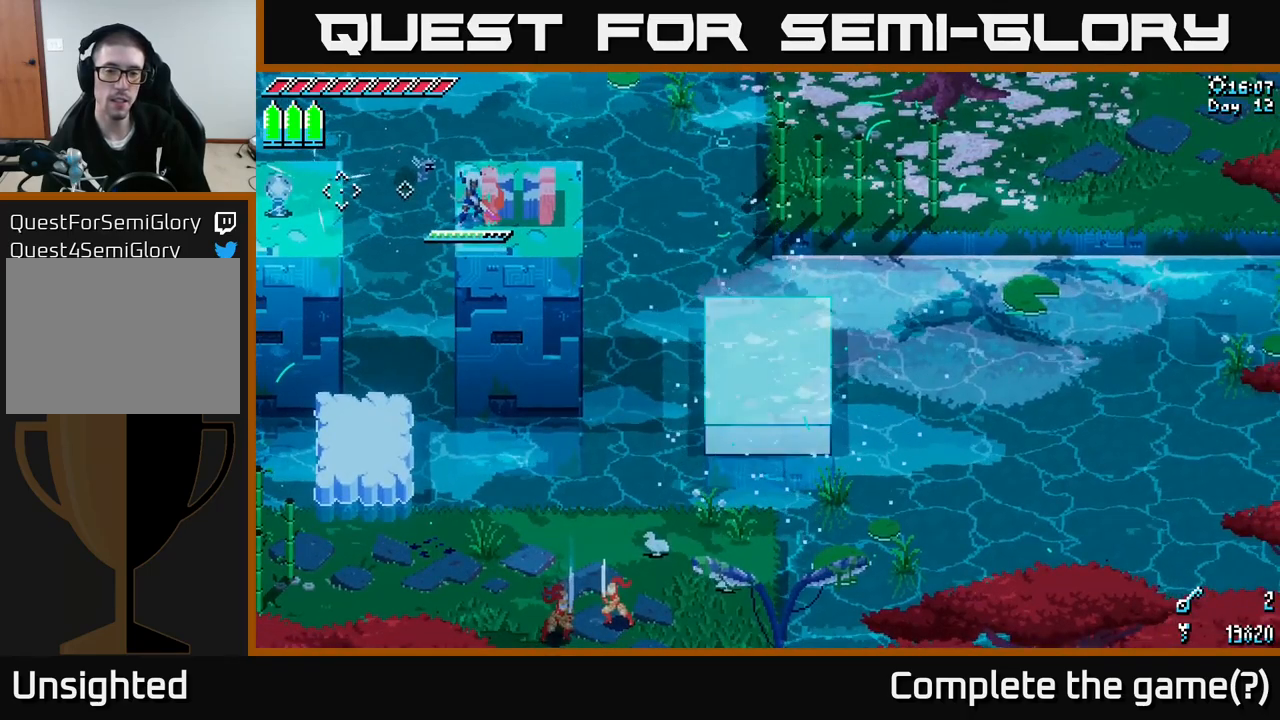
{"buttons": [], "left_stick": "center", "right_stick": "center", "events": []}
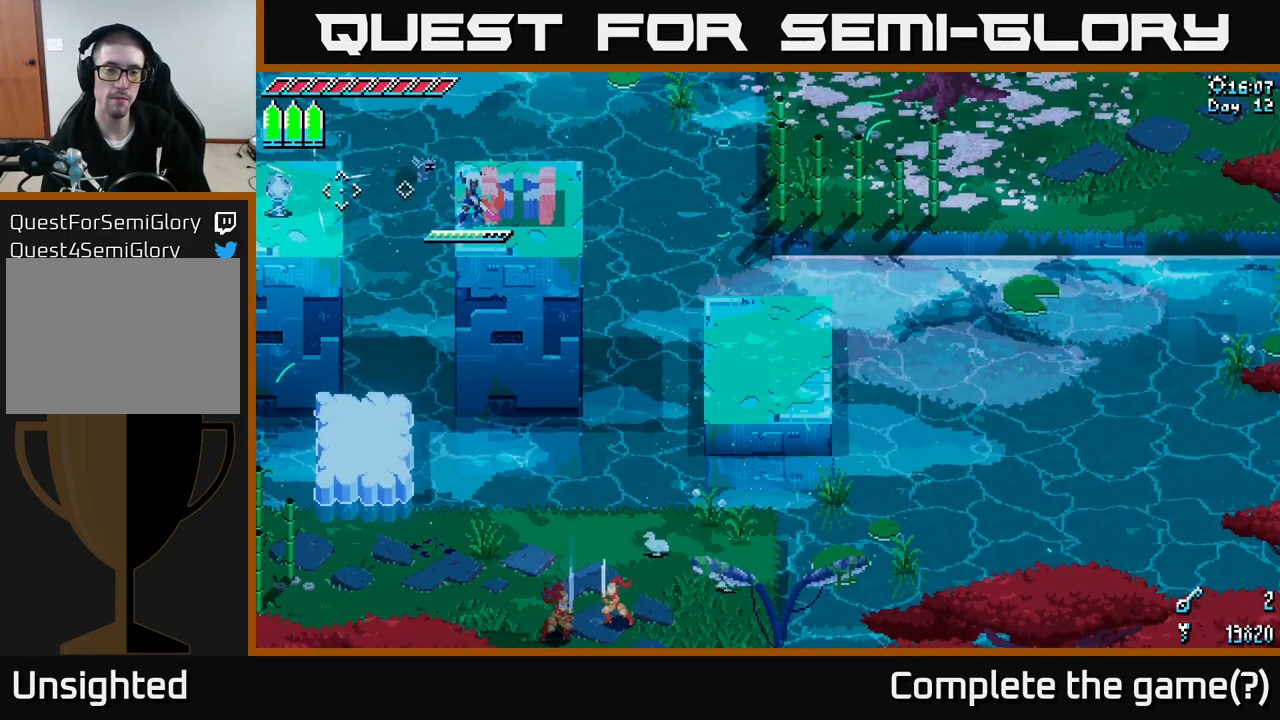
{"buttons": [], "left_stick": "center", "right_stick": "center", "events": []}
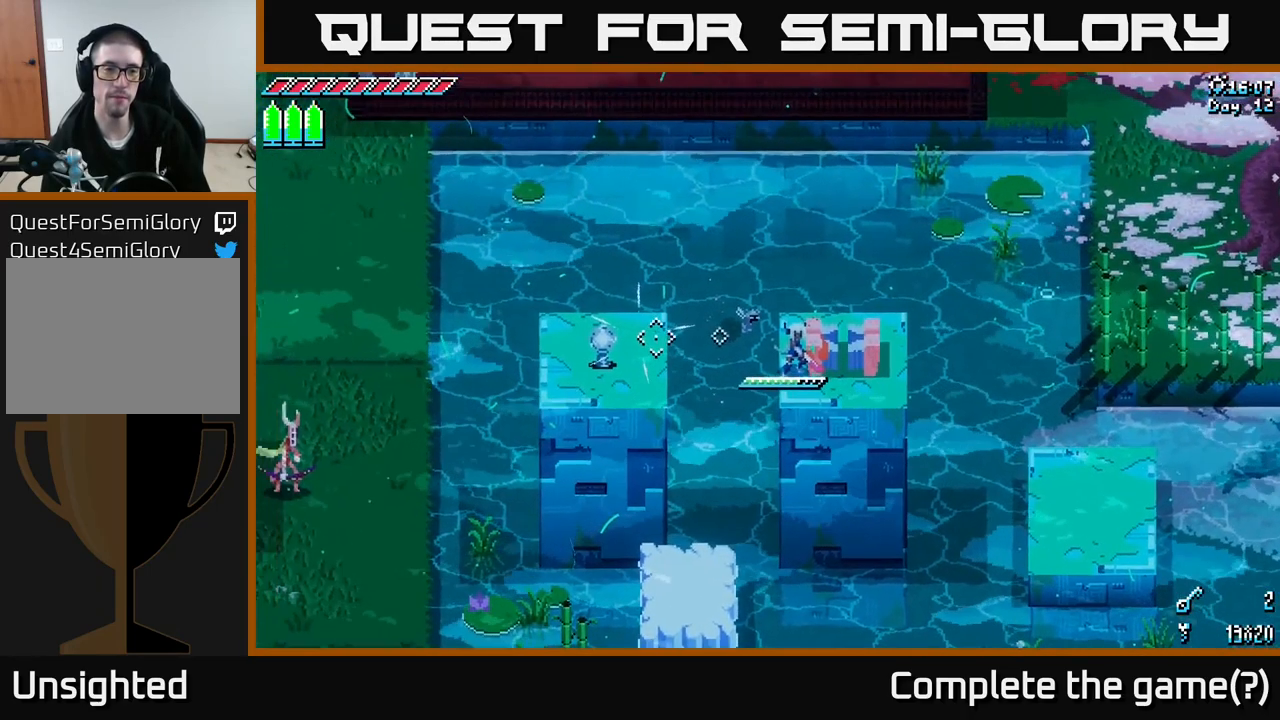
{"buttons": ["A", "X"], "left_stick": "left", "right_stick": "center", "events": [[467, "X", "down"], [467, "left_stick", "left"], [500, "A", "down"]]}
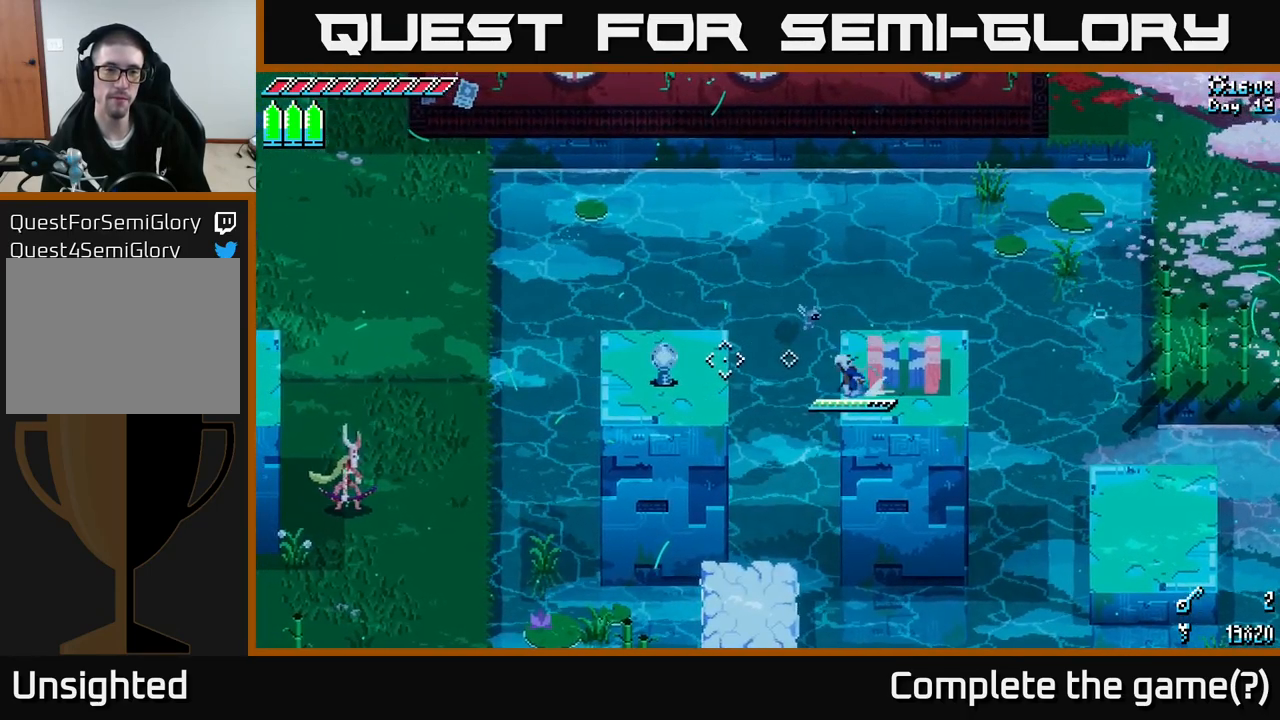
{"buttons": [], "left_stick": "center", "right_stick": "up", "events": [[183, "A", "up"], [183, "X", "up"], [400, "right_stick", "up"], [467, "left_stick", "center"]]}
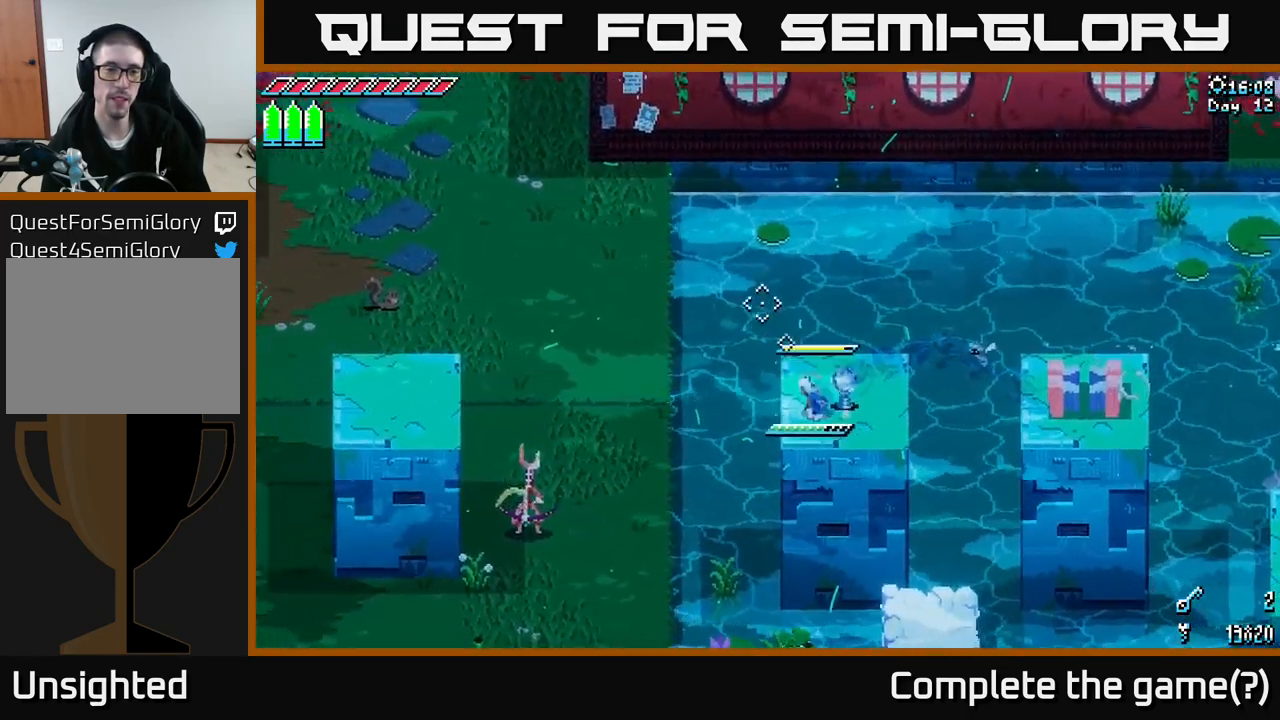
{"buttons": [], "left_stick": "center", "right_stick": "up", "events": []}
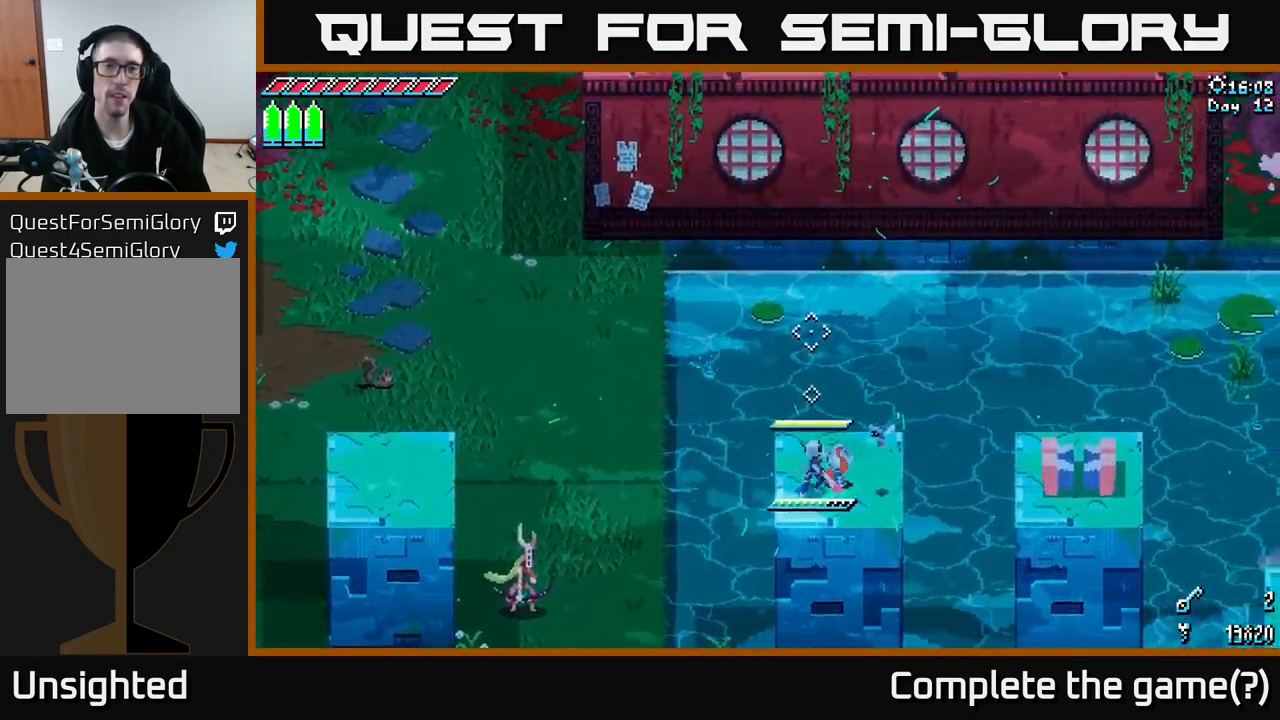
{"buttons": [], "left_stick": "center", "right_stick": "up", "events": [[83, "left_stick", "up-left"], [217, "left_stick", "center"]]}
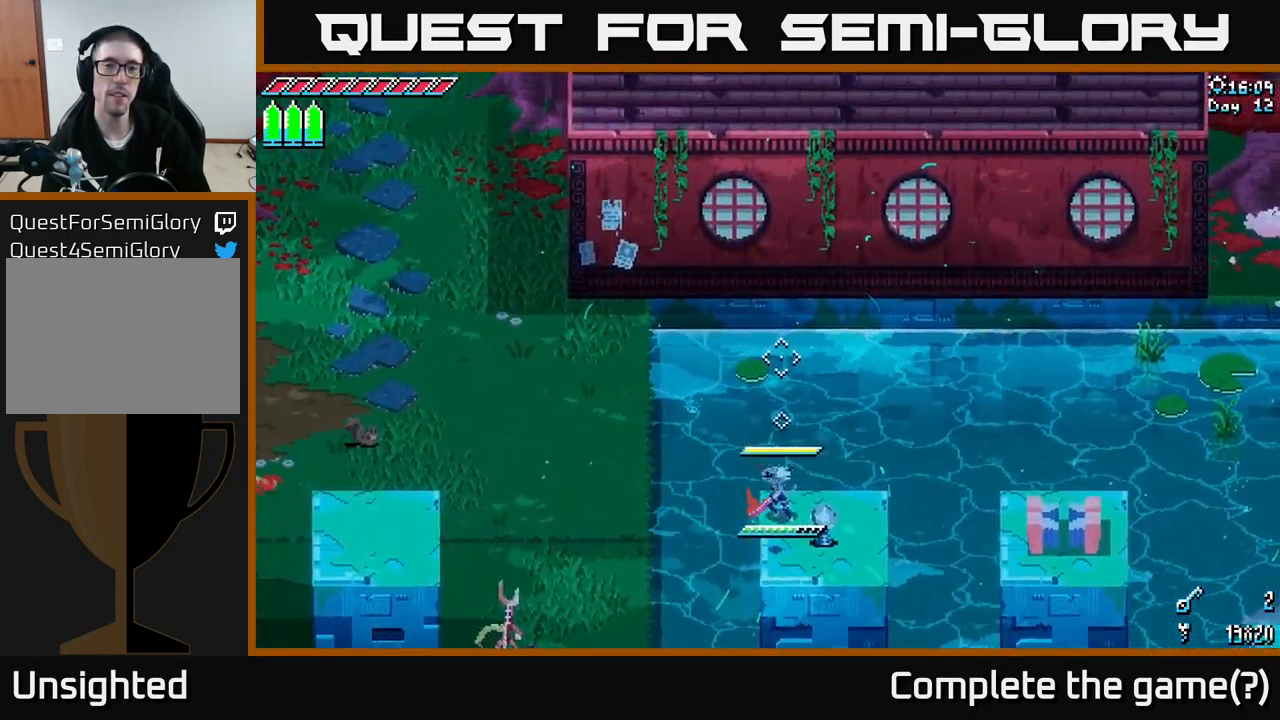
{"buttons": [], "left_stick": "center", "right_stick": "center", "events": [[33, "SELECT", "down"], [33, "right_stick", "up-left"], [183, "SELECT", "up"], [400, "right_stick", "center"]]}
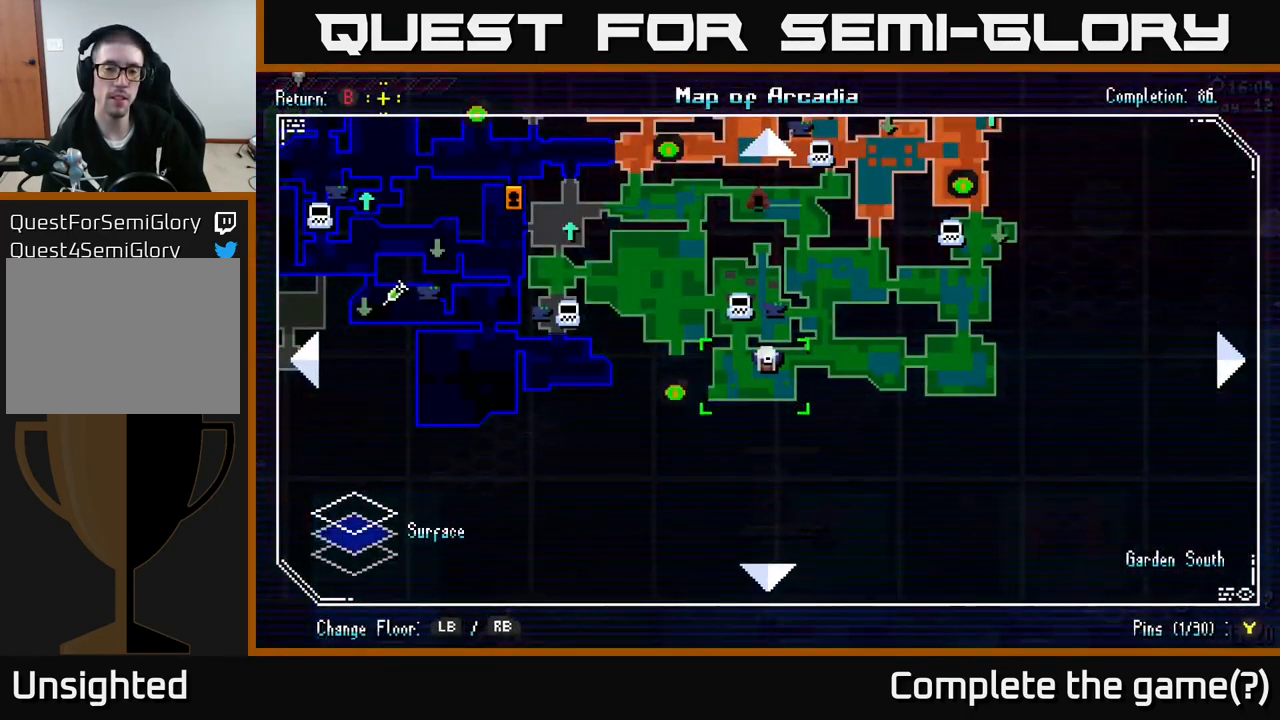
{"buttons": [], "left_stick": "center", "right_stick": "center", "events": [[333, "SELECT", "down"], [417, "SELECT", "up"]]}
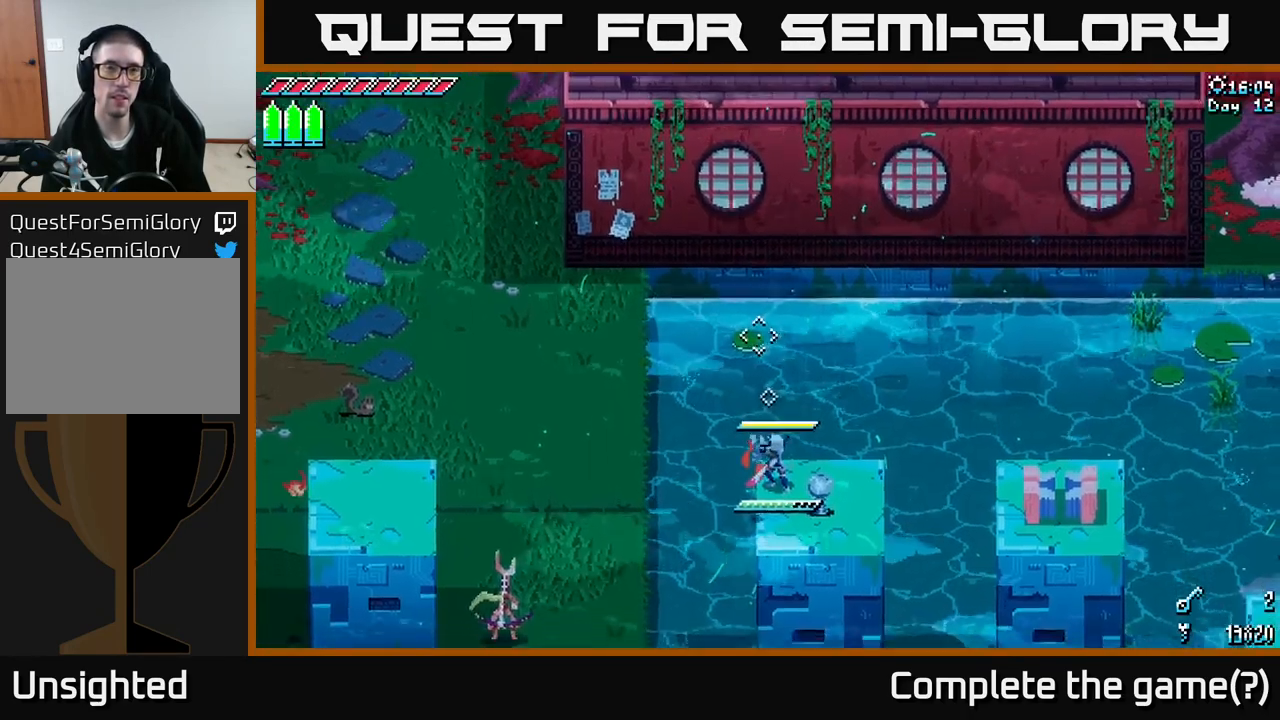
{"buttons": ["X"], "left_stick": "left", "right_stick": "center", "events": [[83, "left_stick", "left"], [117, "X", "down"], [200, "A", "down"], [350, "A", "up"]]}
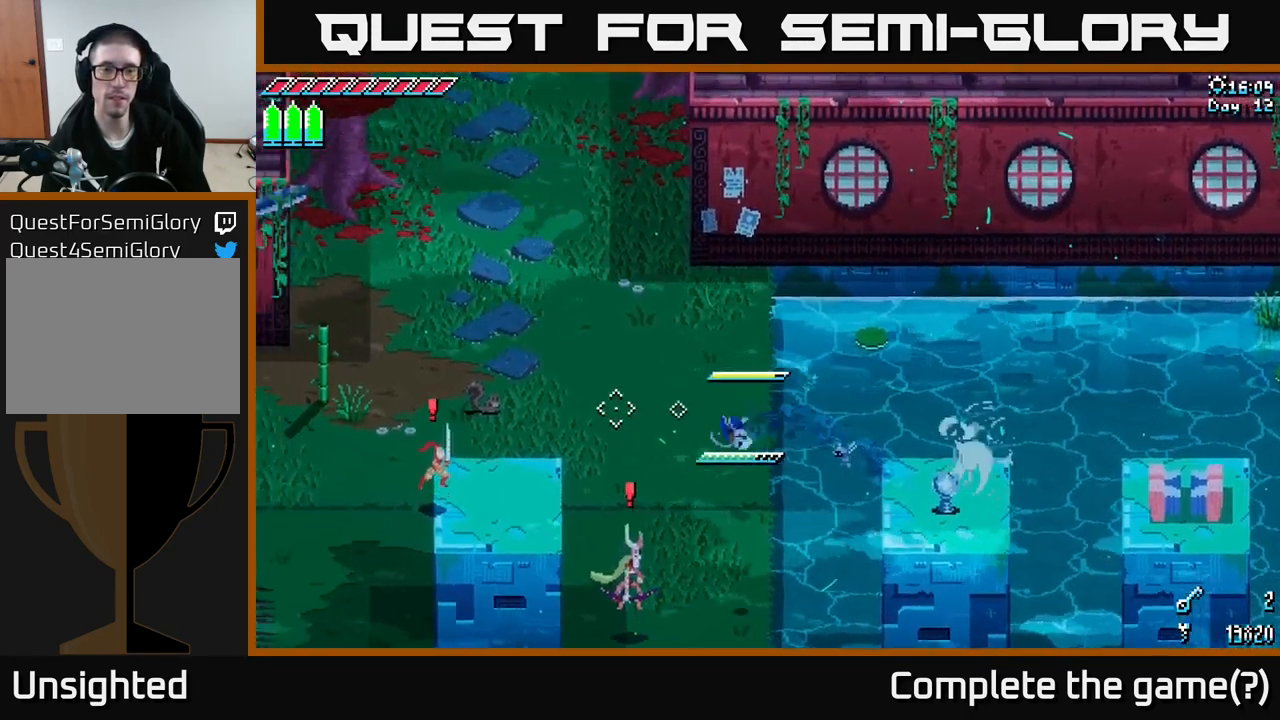
{"buttons": [], "left_stick": "right", "right_stick": "center", "events": [[133, "R2", "down"], [133, "left_stick", "center"], [266, "R2", "up"], [333, "X", "up"], [366, "left_stick", "right"]]}
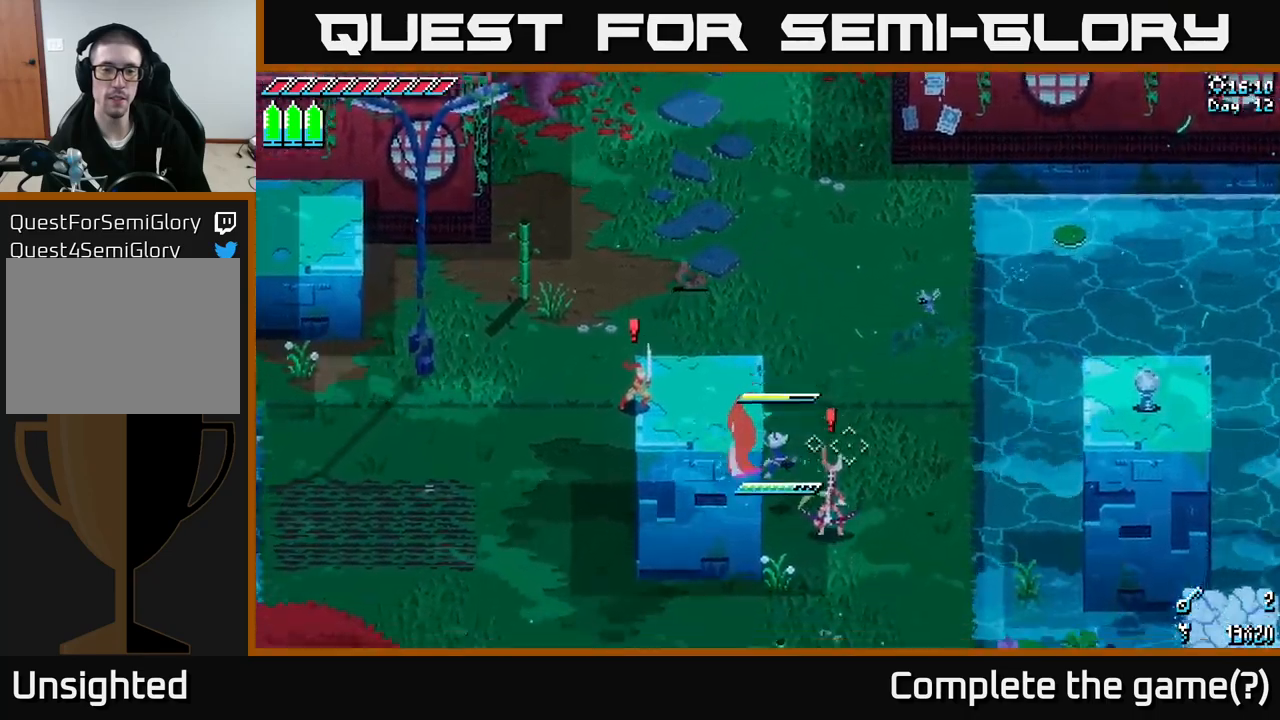
{"buttons": [], "left_stick": "down-right", "right_stick": "center", "events": [[400, "left_stick", "down-right"]]}
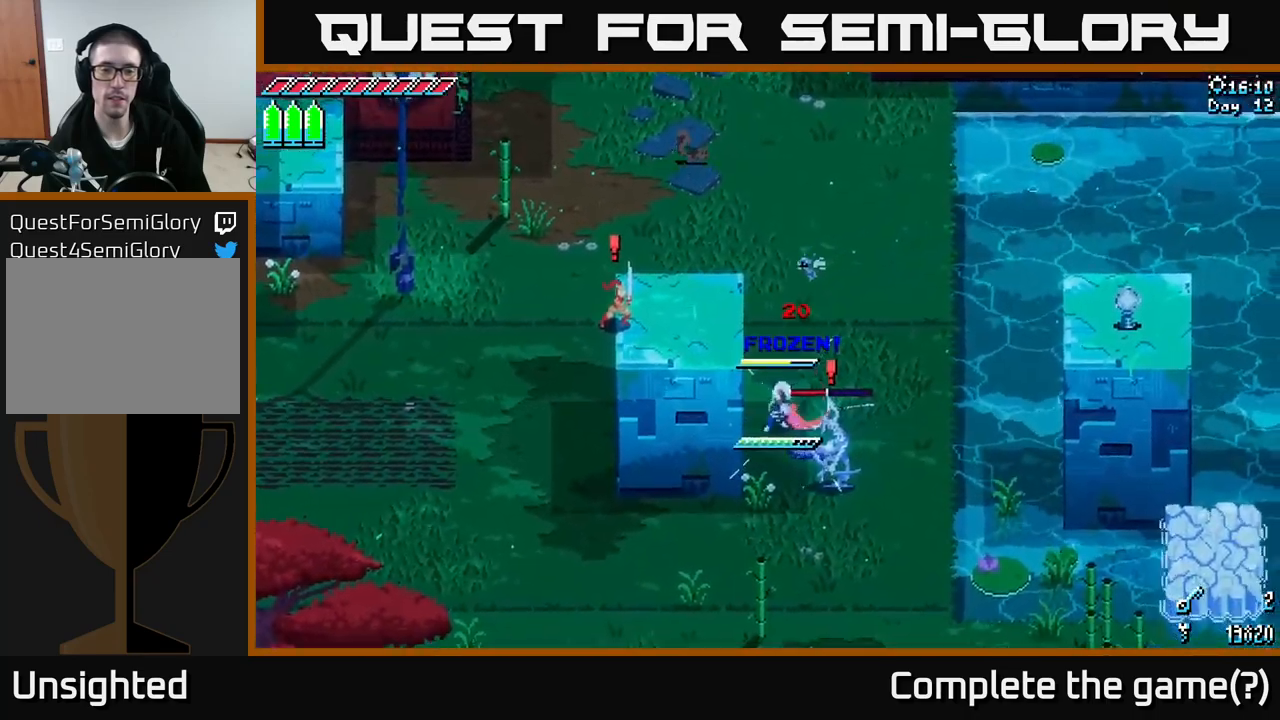
{"buttons": [], "left_stick": "down-right", "right_stick": "center", "events": [[50, "R2", "down"], [150, "R2", "up"], [350, "R2", "down"], [467, "R2", "up"]]}
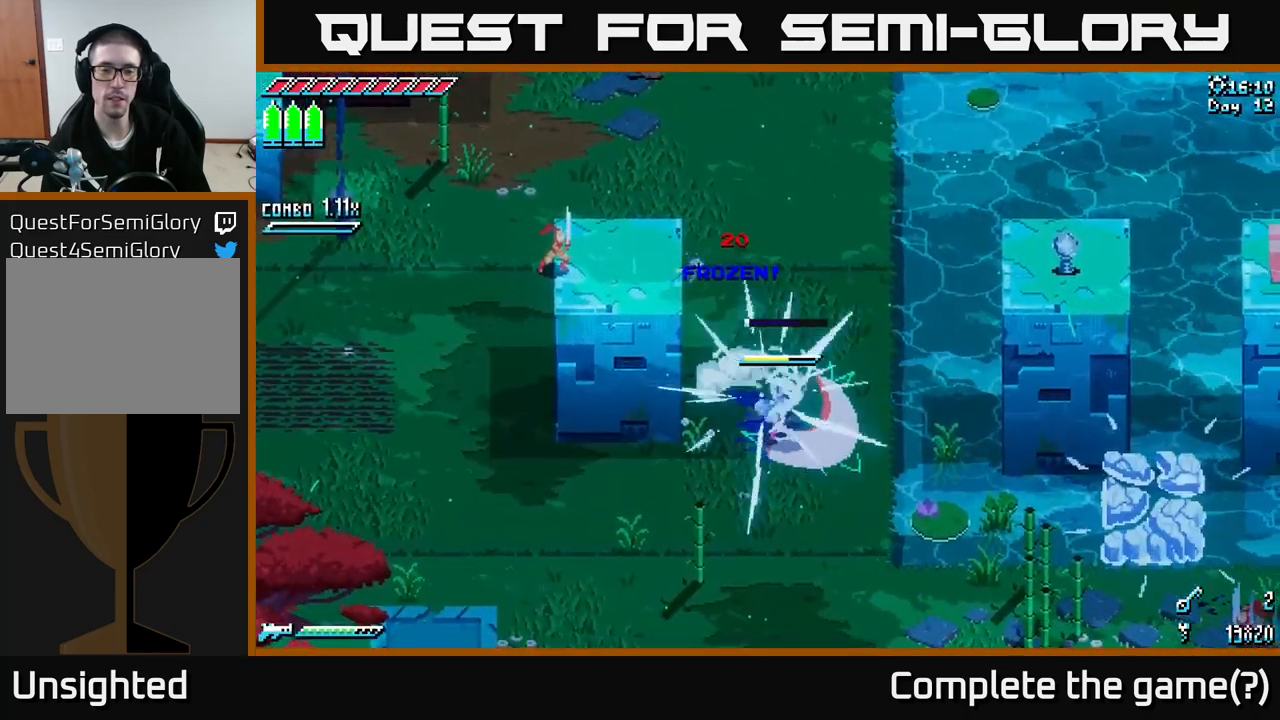
{"buttons": [], "left_stick": "up", "right_stick": "center", "events": [[117, "left_stick", "center"], [200, "left_stick", "up"]]}